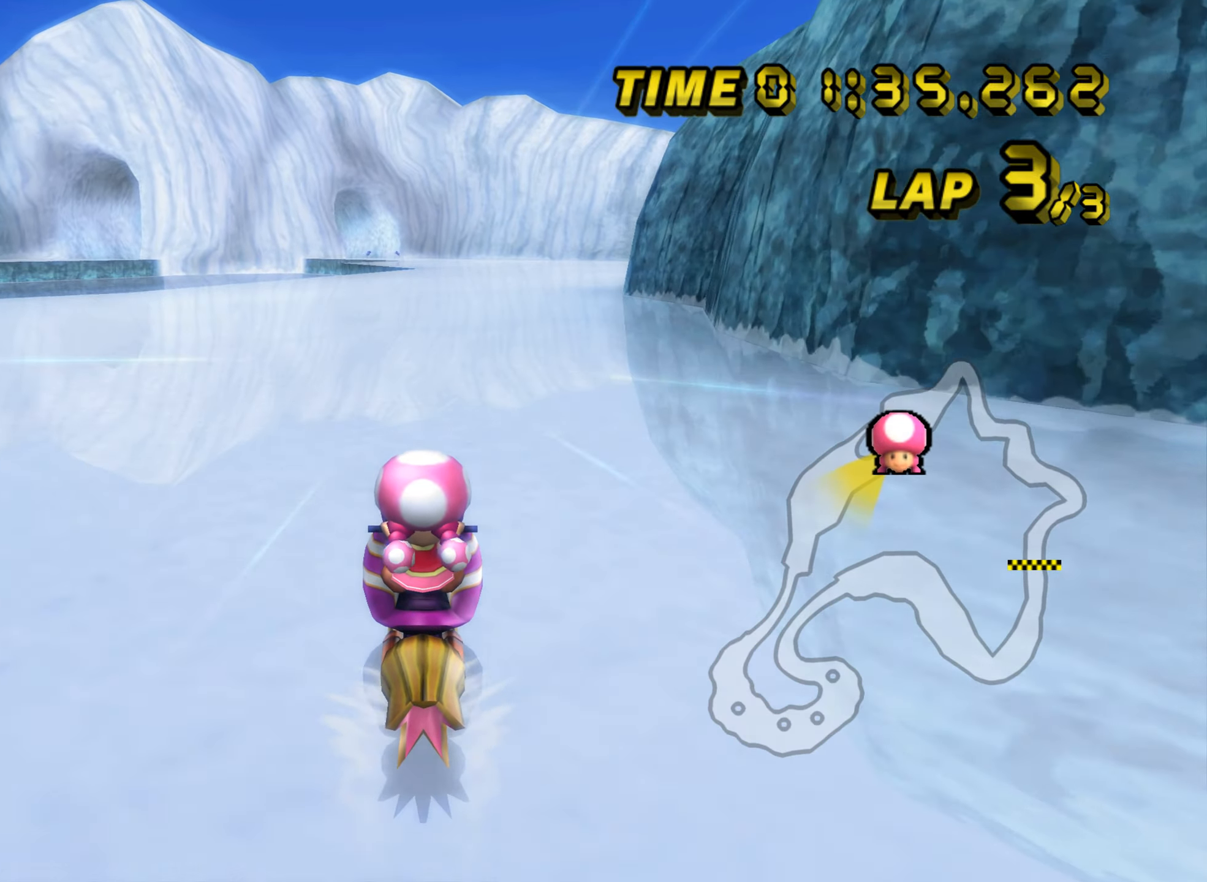
Gameplay with a controller (Nintendo layout); each line is a JSON object with the inputs held at the frame after it. "events" lists button and stick changes between this image and that frame as [ms after this image, input, new state], when the widget could be followed in between. Not read: A B L2 L3 R2 R3 SELECT START X Y Z right_stick.
{"buttons": [], "left_stick": "center", "events": []}
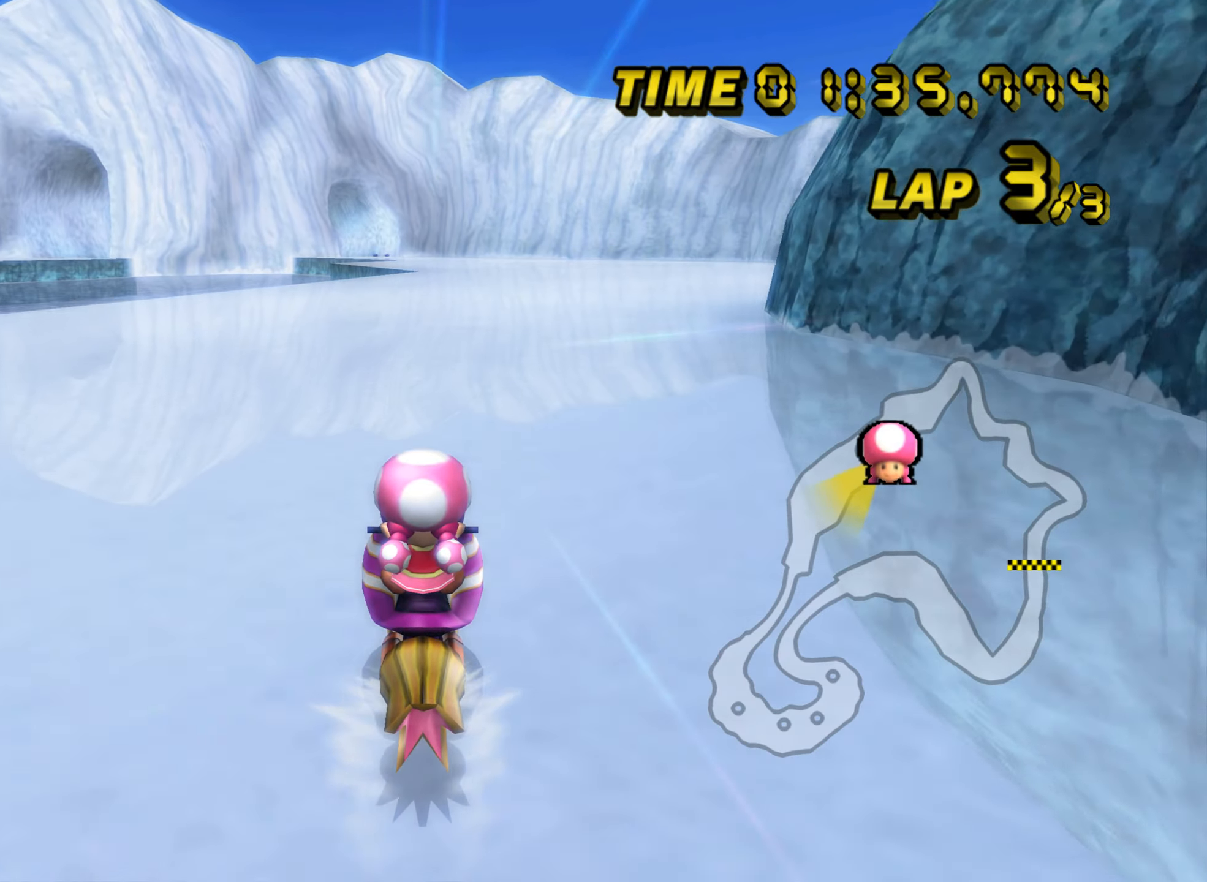
{"buttons": [], "left_stick": "center", "events": []}
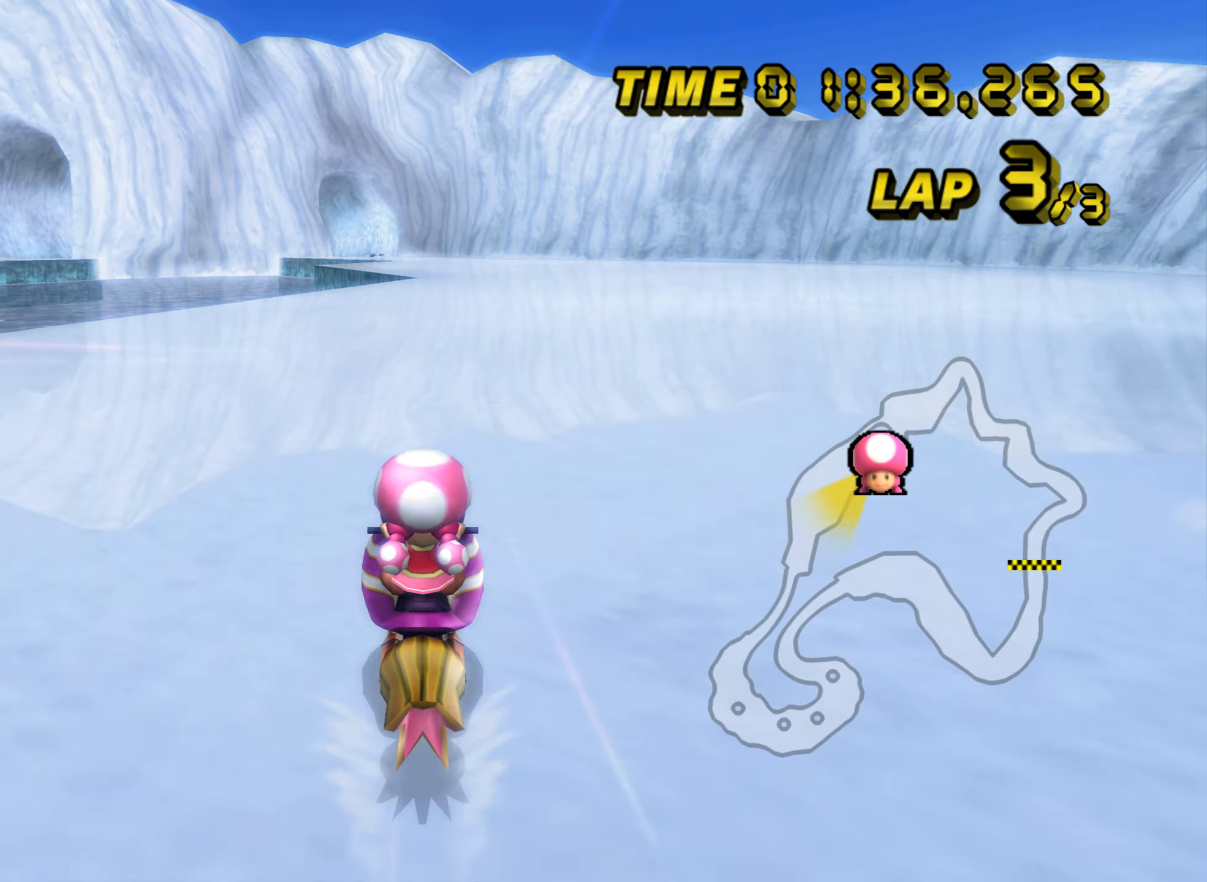
{"buttons": [], "left_stick": "center", "events": [[84, "DPAD_UP", "down"], [100, "DPAD_UP", "up"]]}
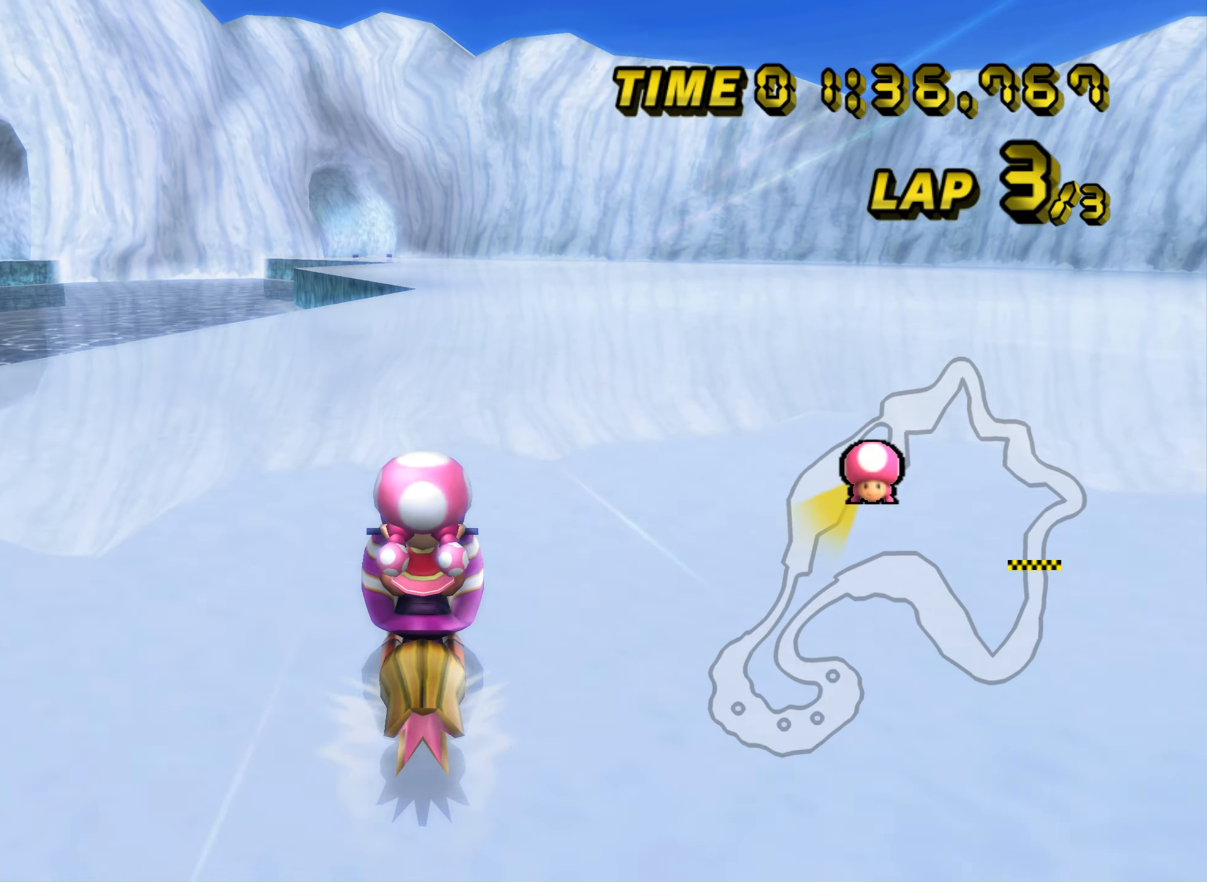
{"buttons": [], "left_stick": "center", "events": []}
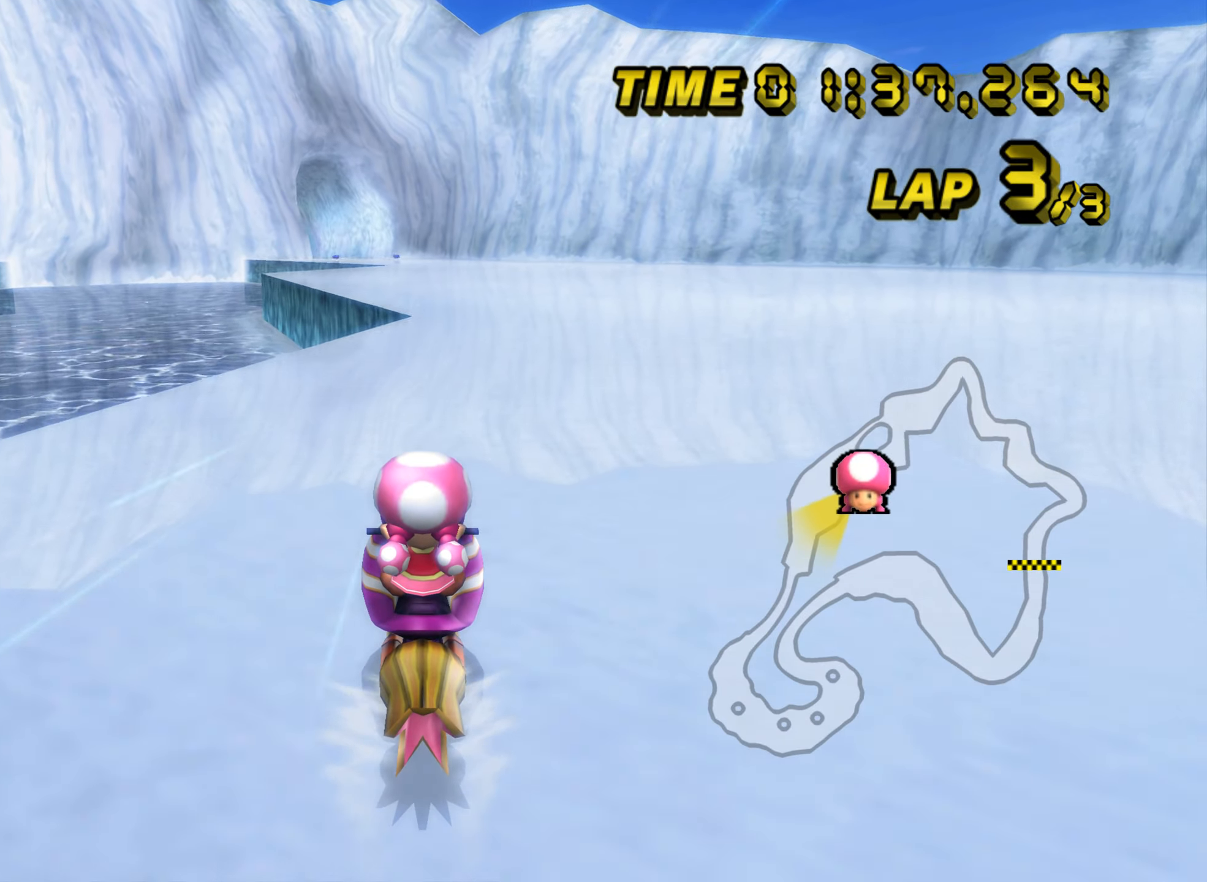
{"buttons": [], "left_stick": "center", "events": []}
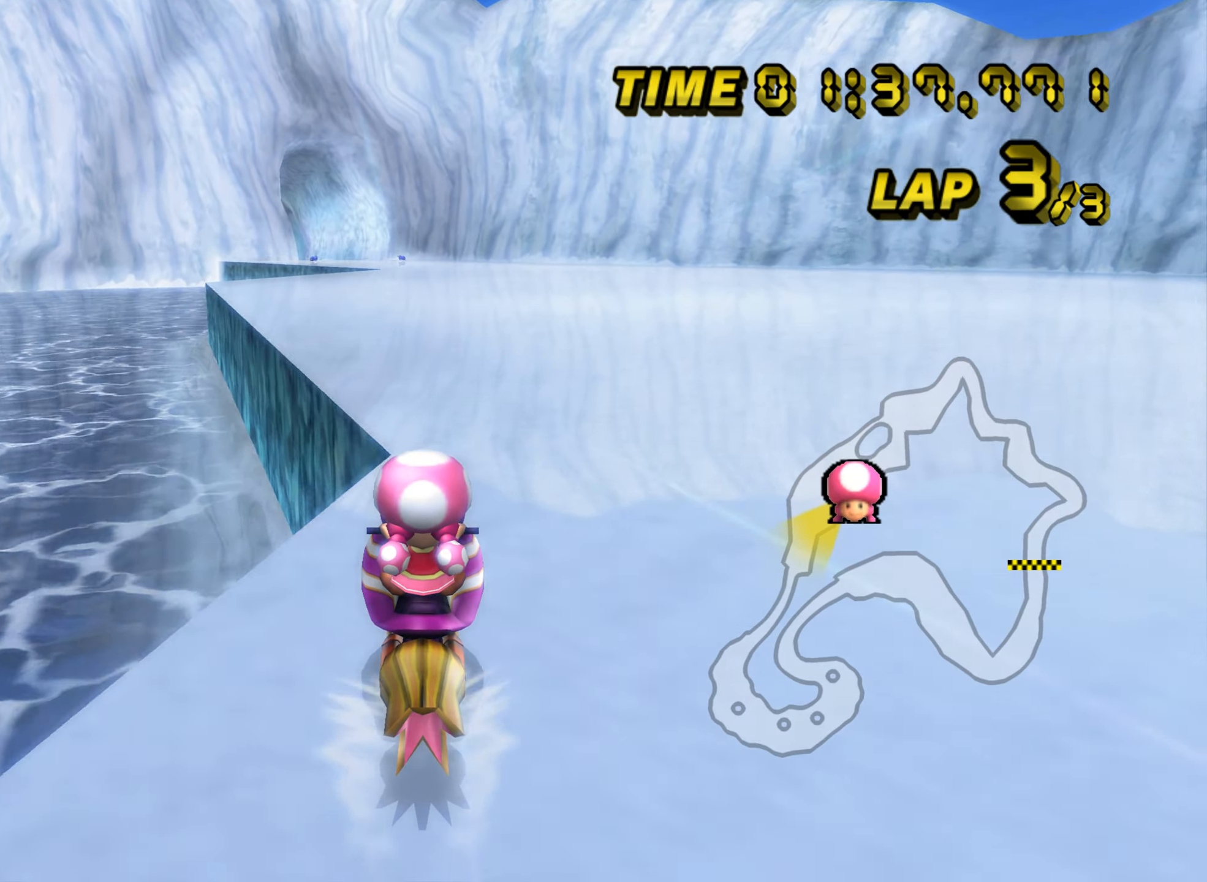
{"buttons": [], "left_stick": "left", "events": [[350, "left_stick", "left"]]}
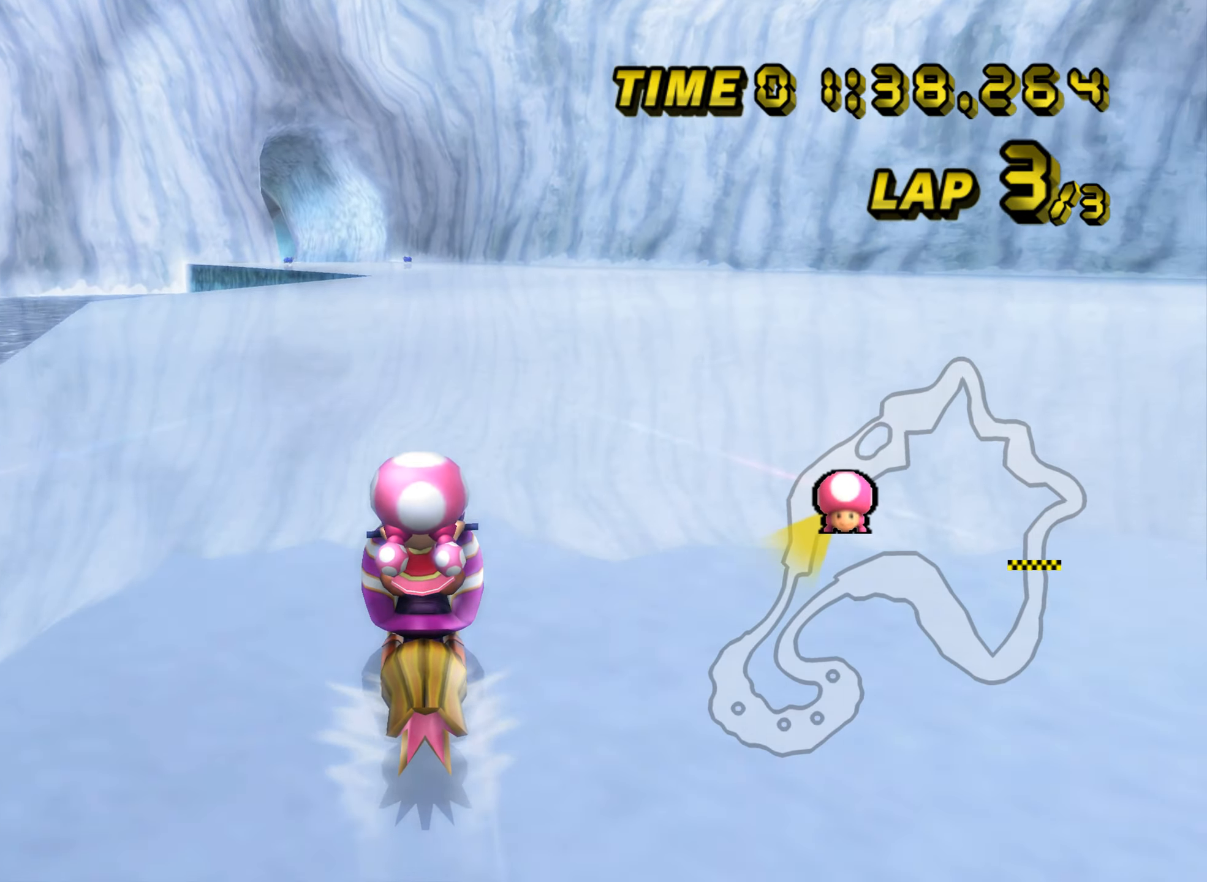
{"buttons": [], "left_stick": "left", "events": []}
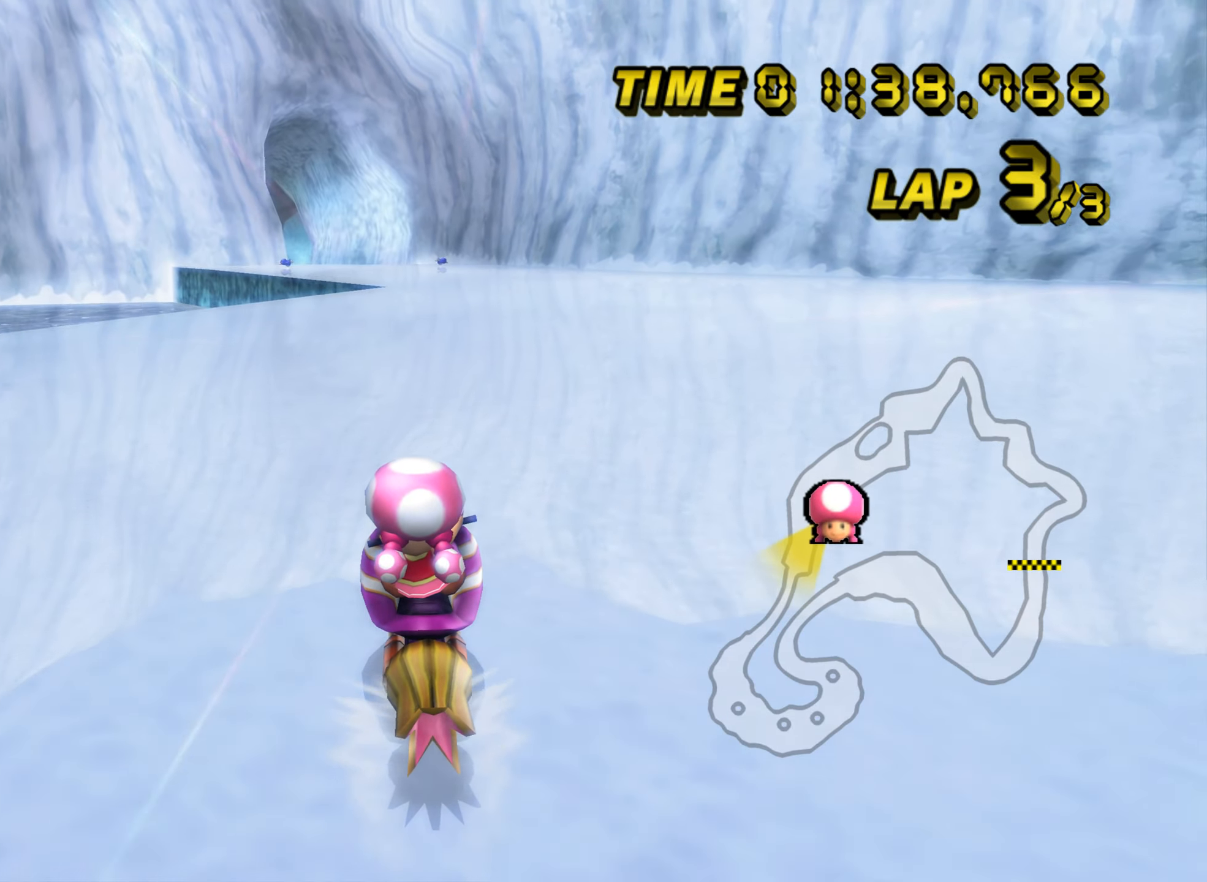
{"buttons": [], "left_stick": "center", "events": [[150, "left_stick", "center"], [417, "DPAD_UP", "down"], [433, "DPAD_UP", "up"]]}
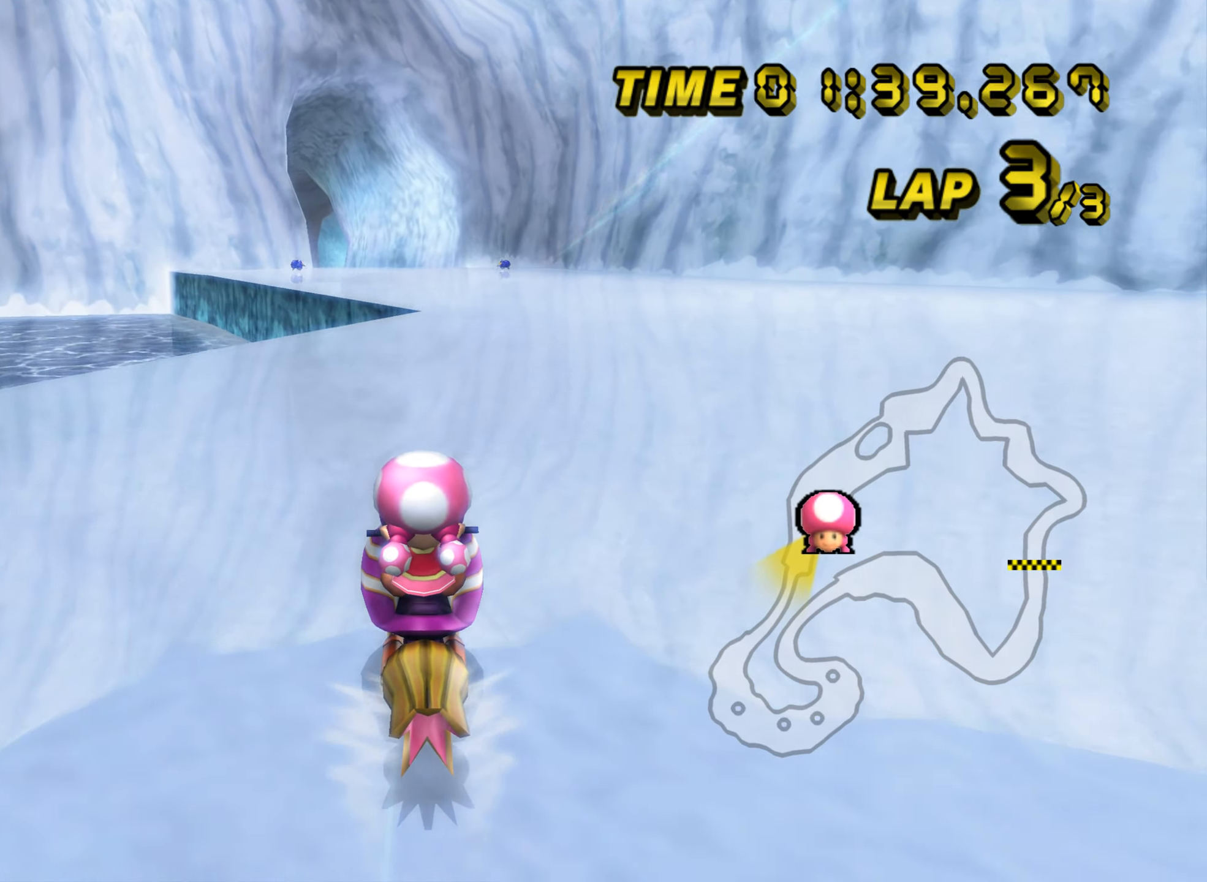
{"buttons": [], "left_stick": "left", "events": [[84, "DPAD_UP", "down"], [100, "DPAD_UP", "up"], [234, "DPAD_UP", "down"], [250, "DPAD_UP", "up"], [501, "left_stick", "left"]]}
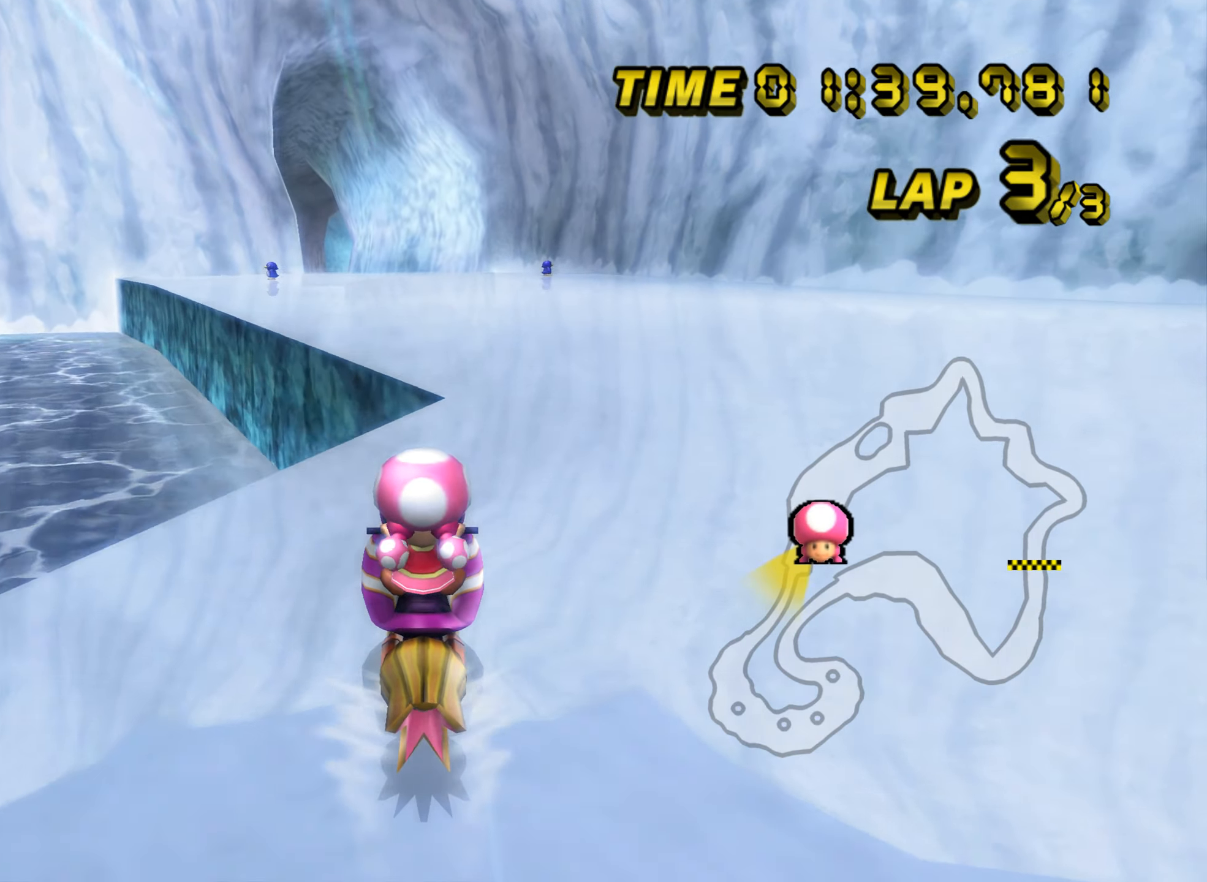
{"buttons": [], "left_stick": "left", "events": []}
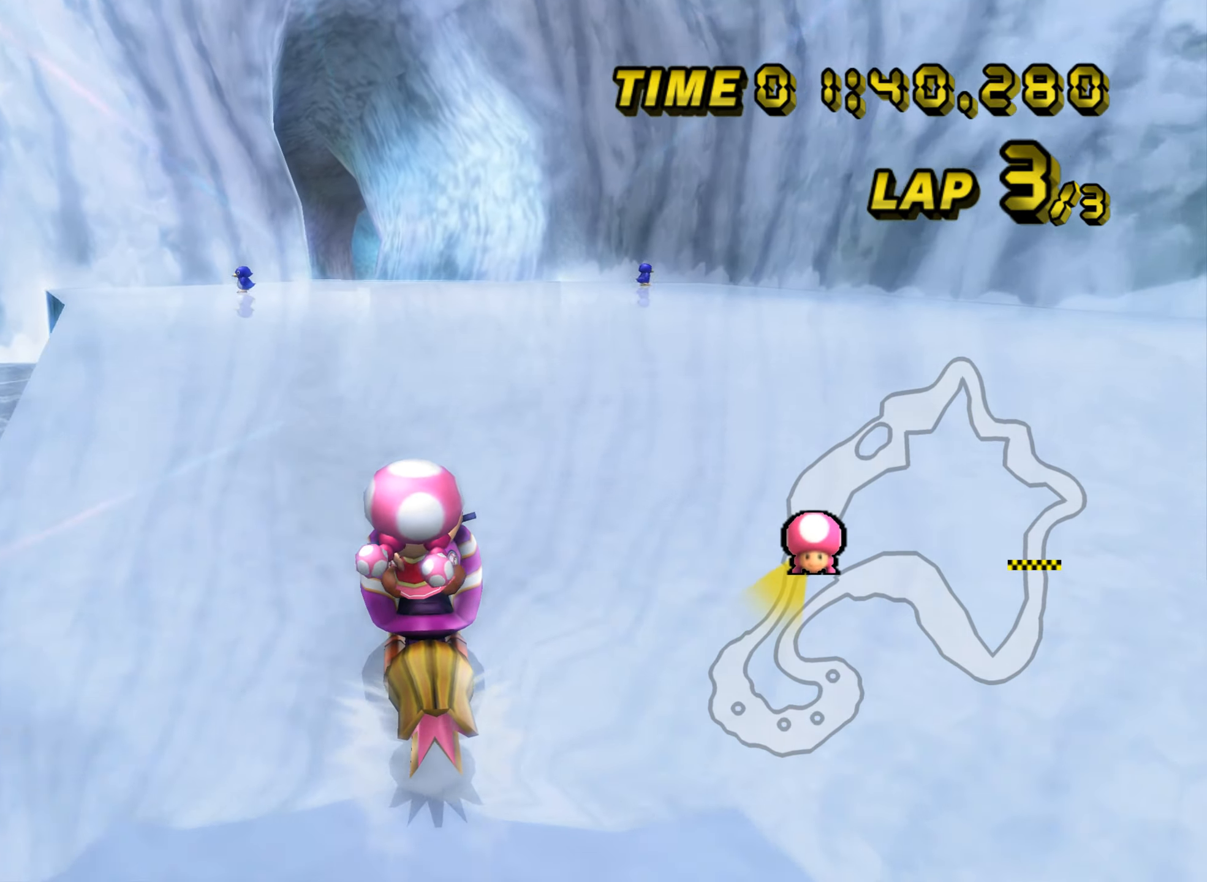
{"buttons": [], "left_stick": "center", "events": [[100, "left_stick", "center"]]}
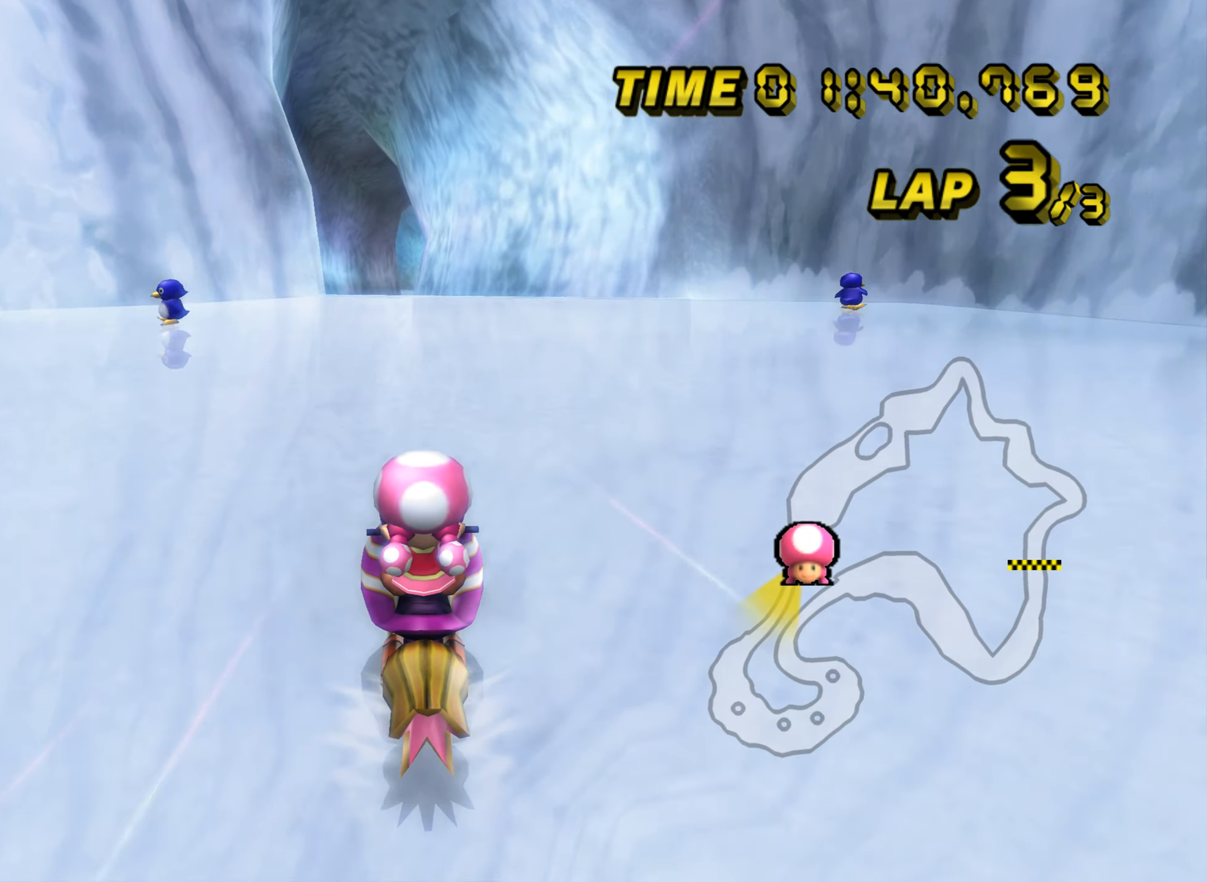
{"buttons": [], "left_stick": "left", "events": [[450, "left_stick", "left"]]}
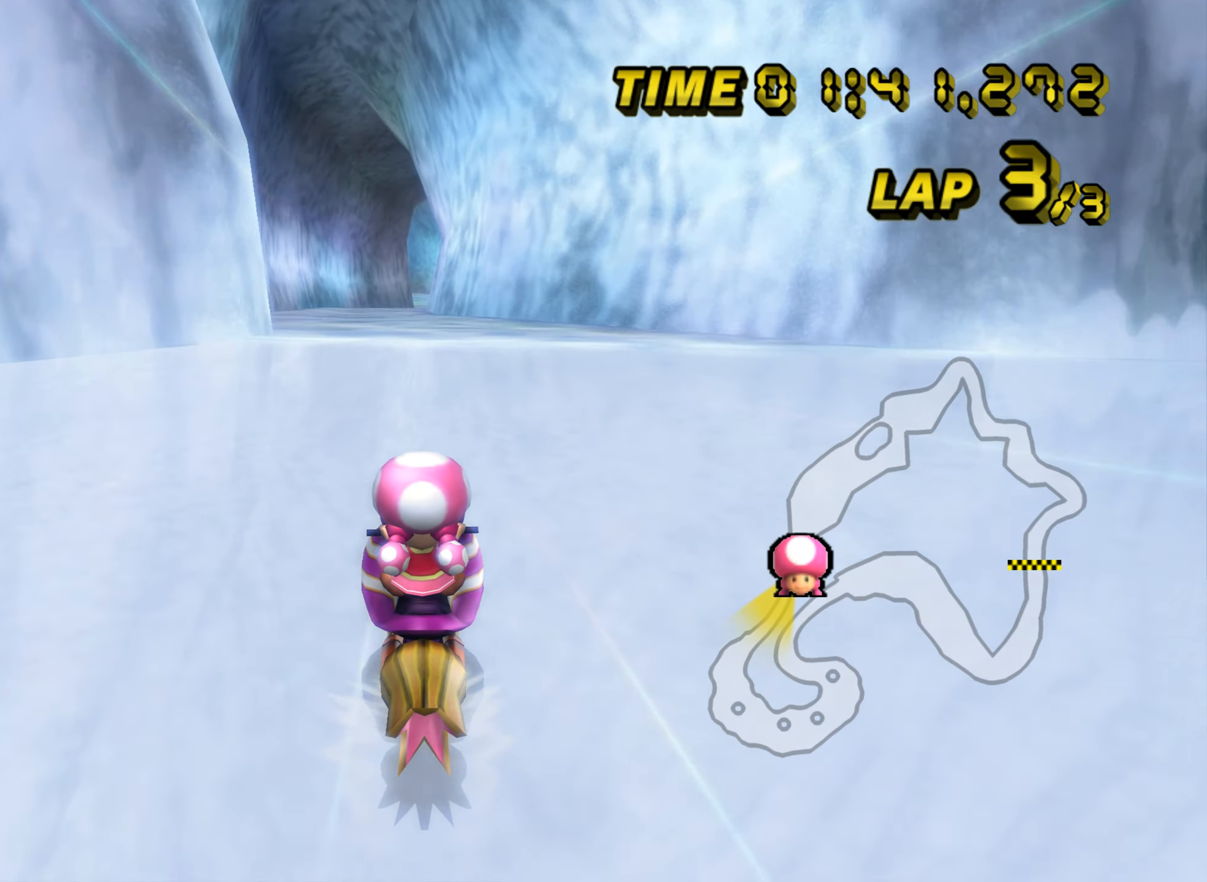
{"buttons": [], "left_stick": "center", "events": [[50, "left_stick", "center"]]}
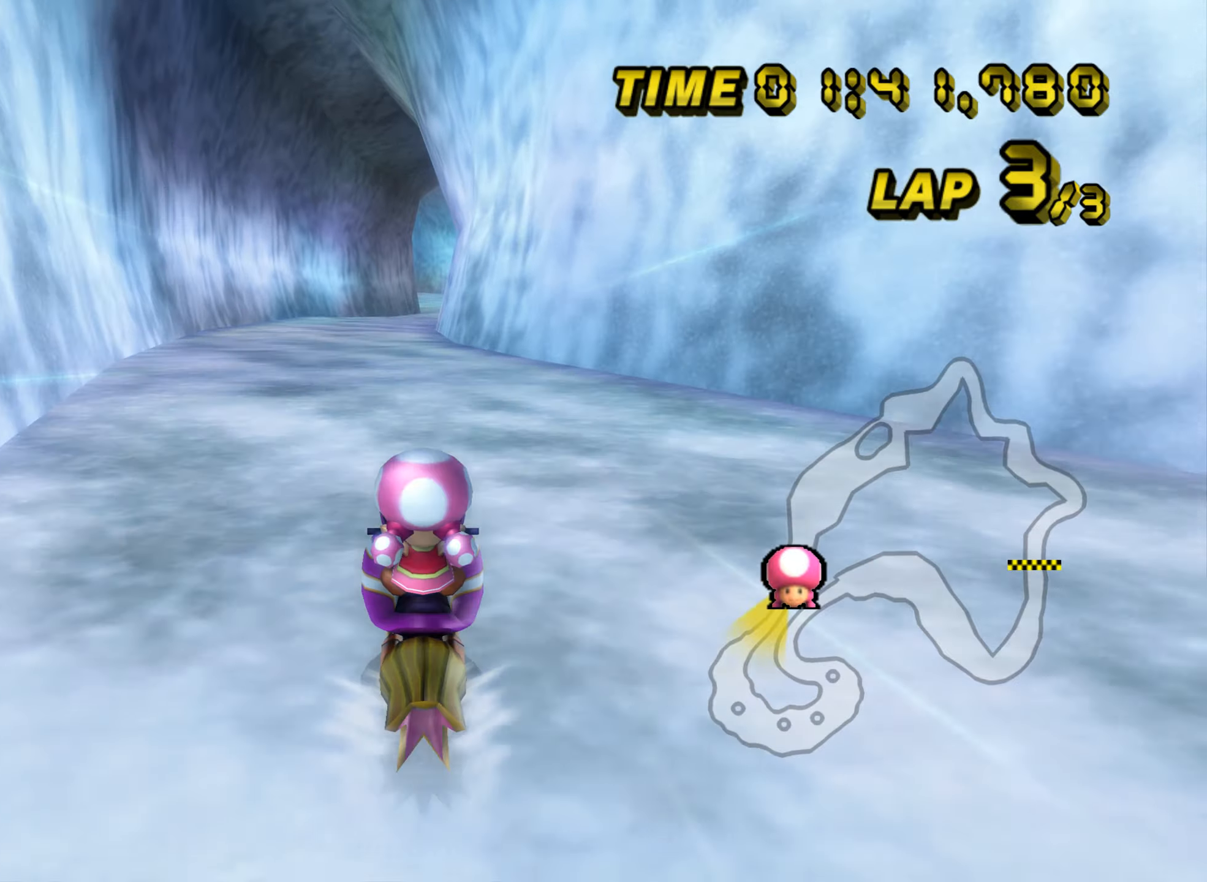
{"buttons": [], "left_stick": "center", "events": [[451, "DPAD_UP", "down"], [467, "DPAD_UP", "up"]]}
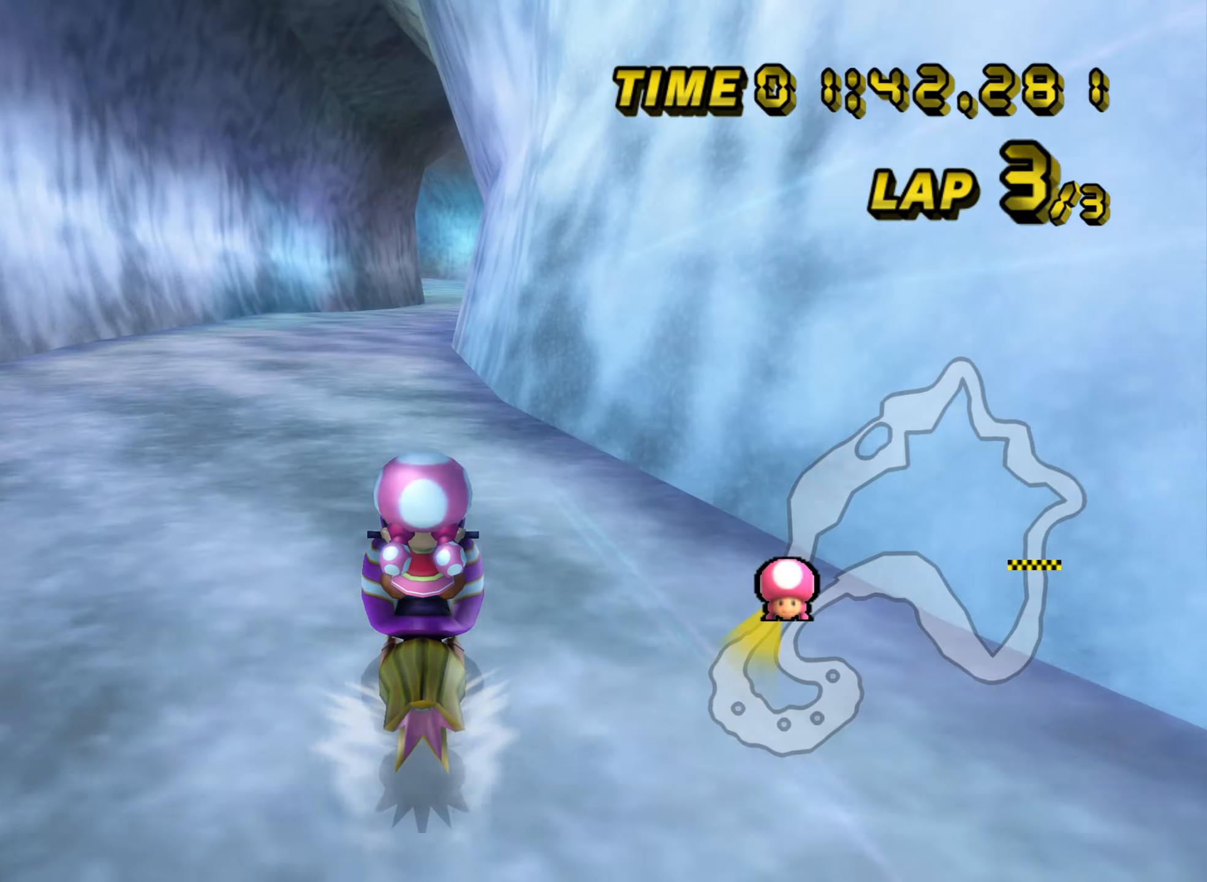
{"buttons": [], "left_stick": "center", "events": [[100, "DPAD_UP", "down"], [116, "DPAD_UP", "up"], [267, "DPAD_UP", "down"], [283, "DPAD_UP", "up"], [450, "DPAD_UP", "down"], [467, "DPAD_UP", "up"]]}
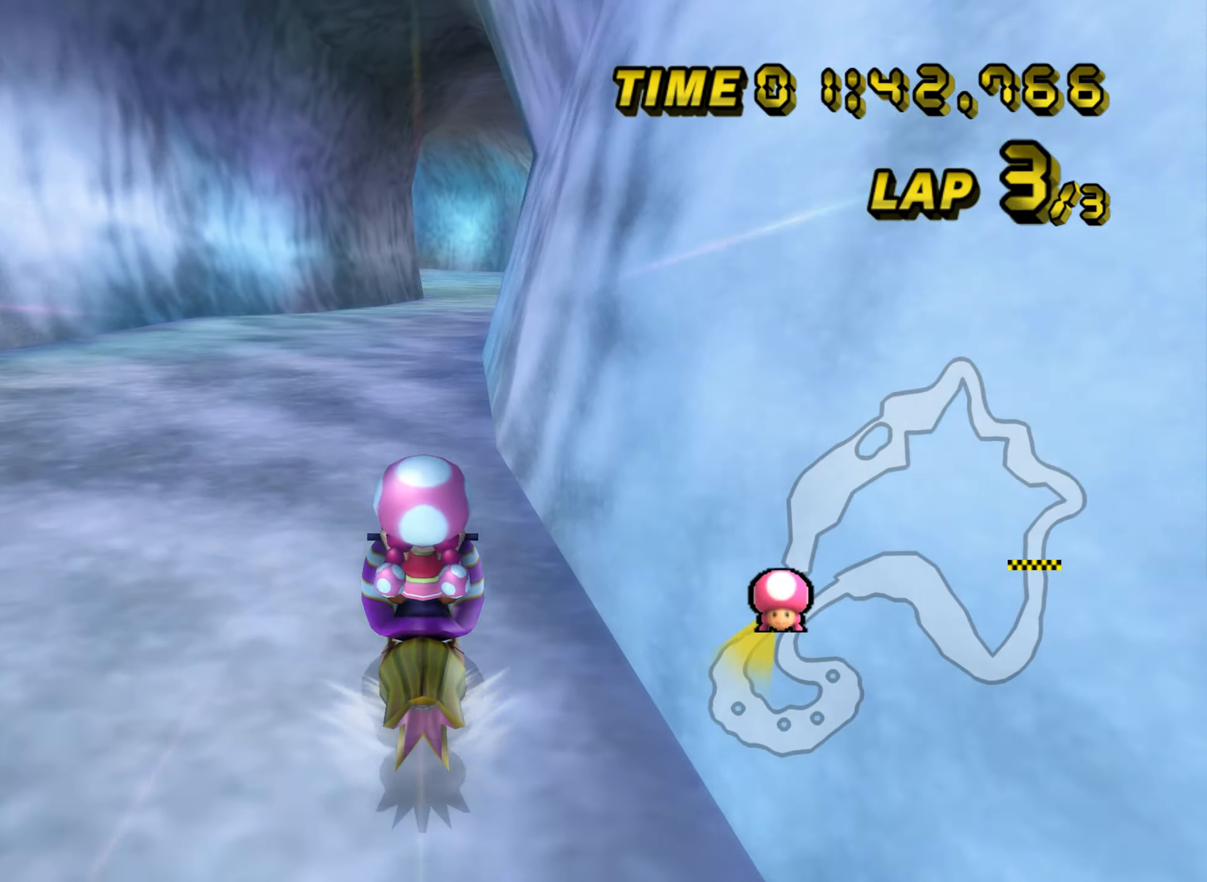
{"buttons": [], "left_stick": "center", "events": []}
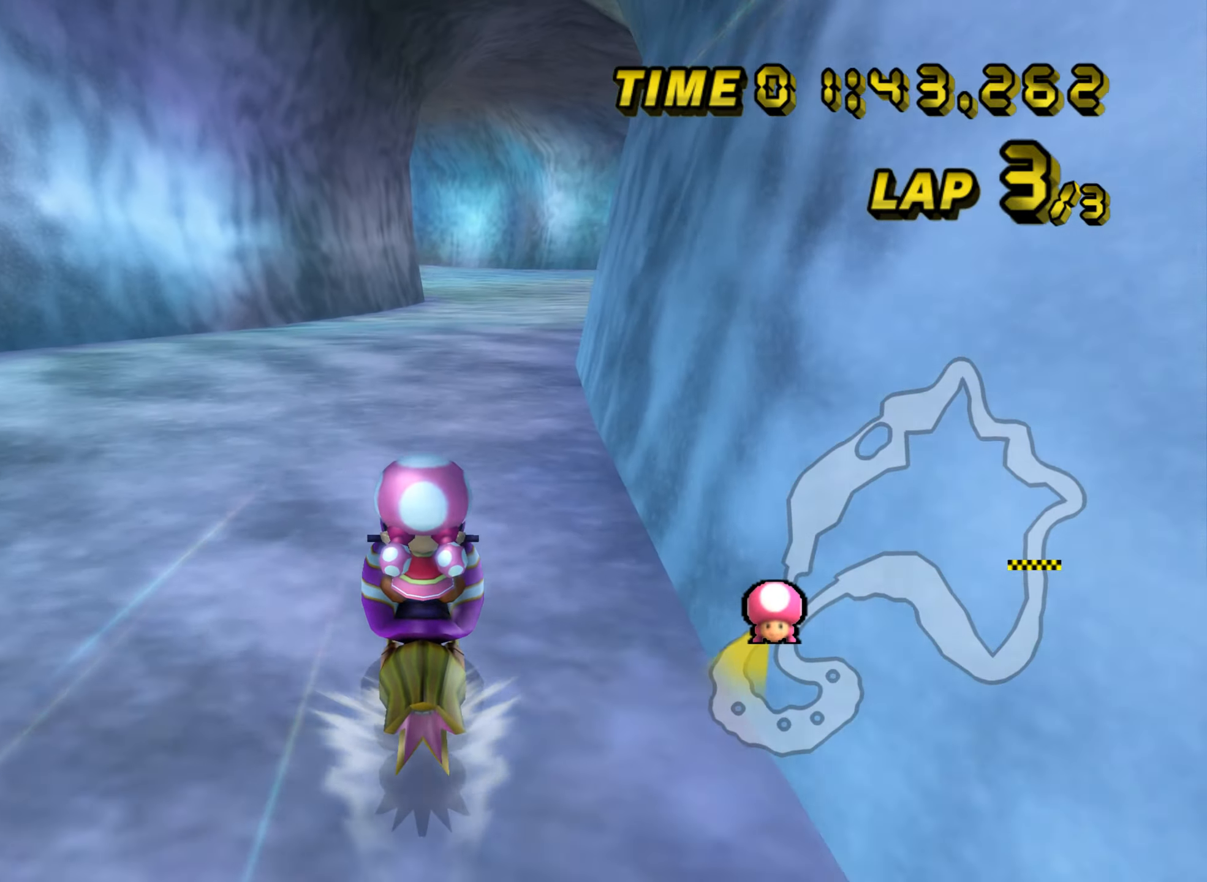
{"buttons": [], "left_stick": "center", "events": []}
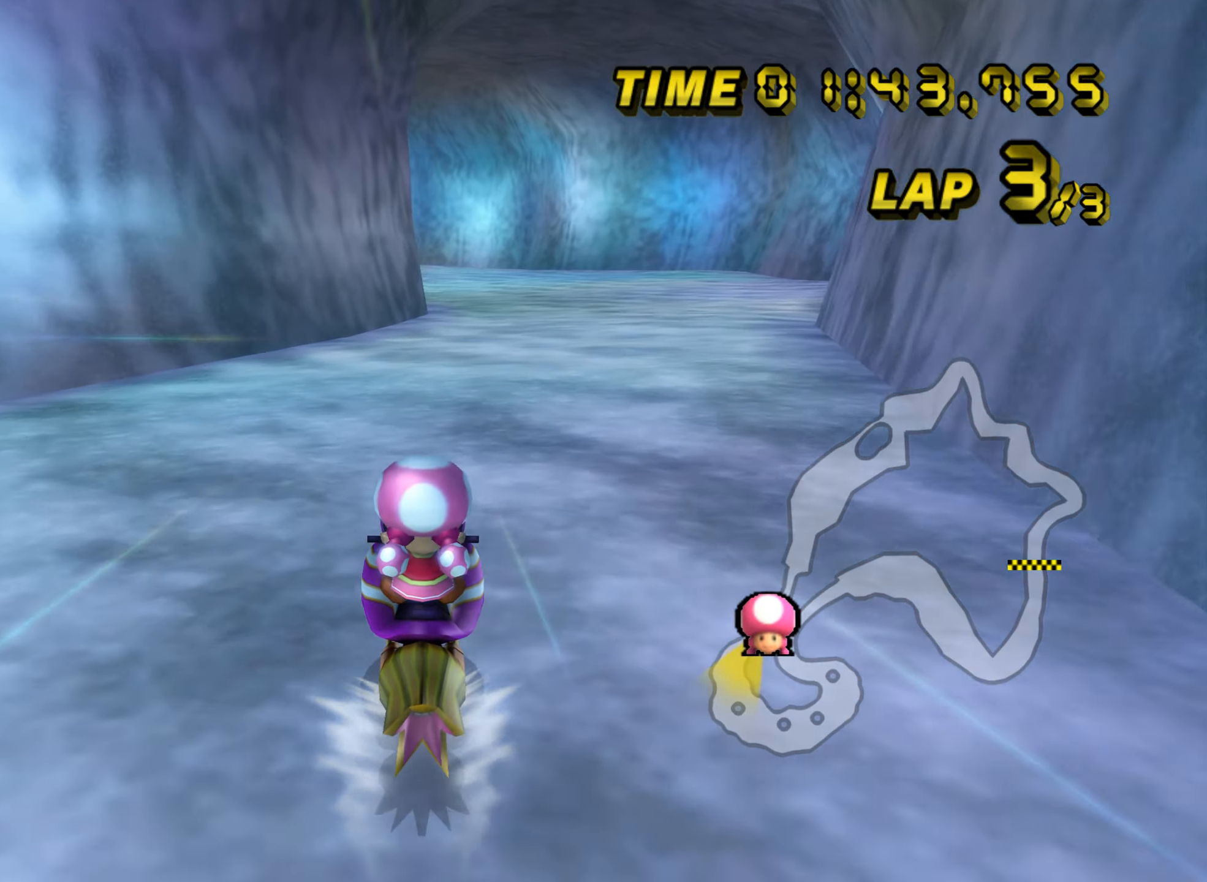
{"buttons": [], "left_stick": "center", "events": []}
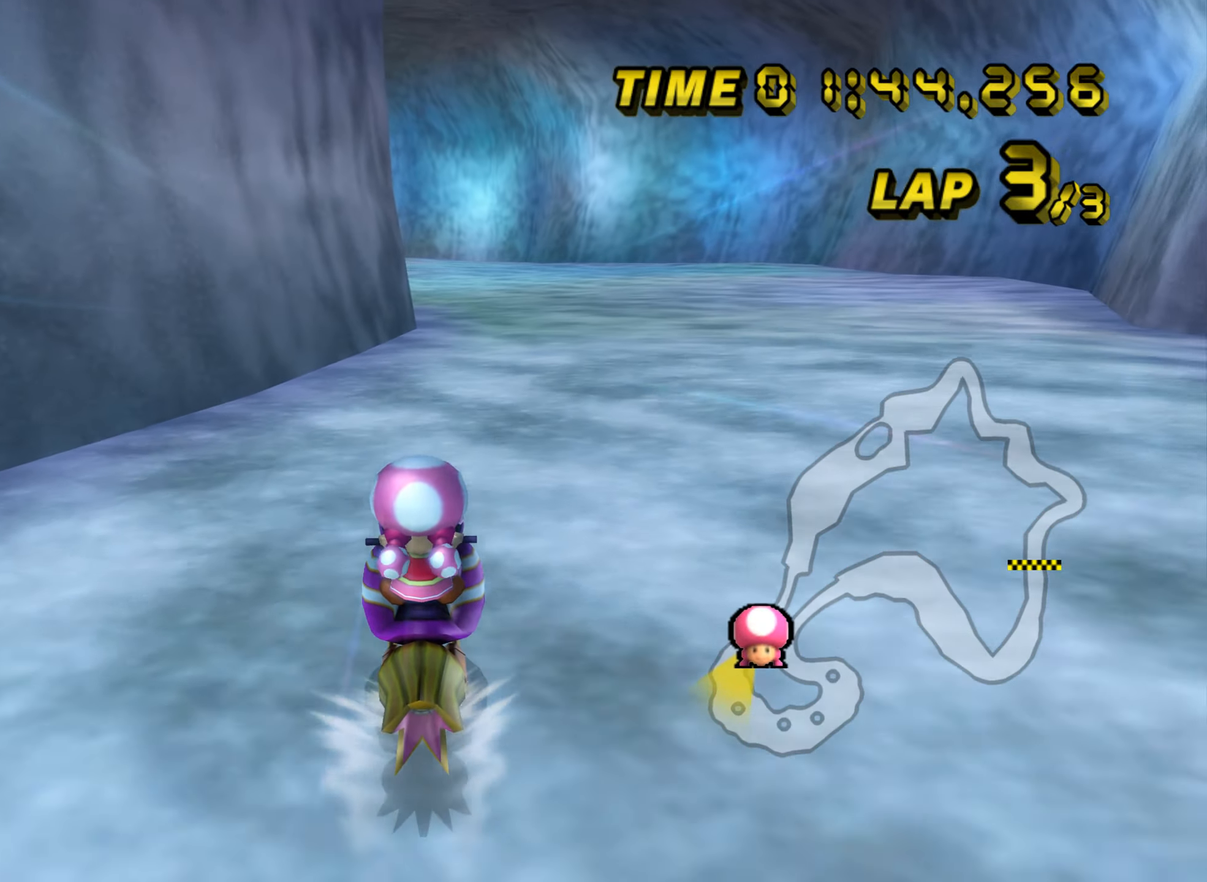
{"buttons": [], "left_stick": "center", "events": []}
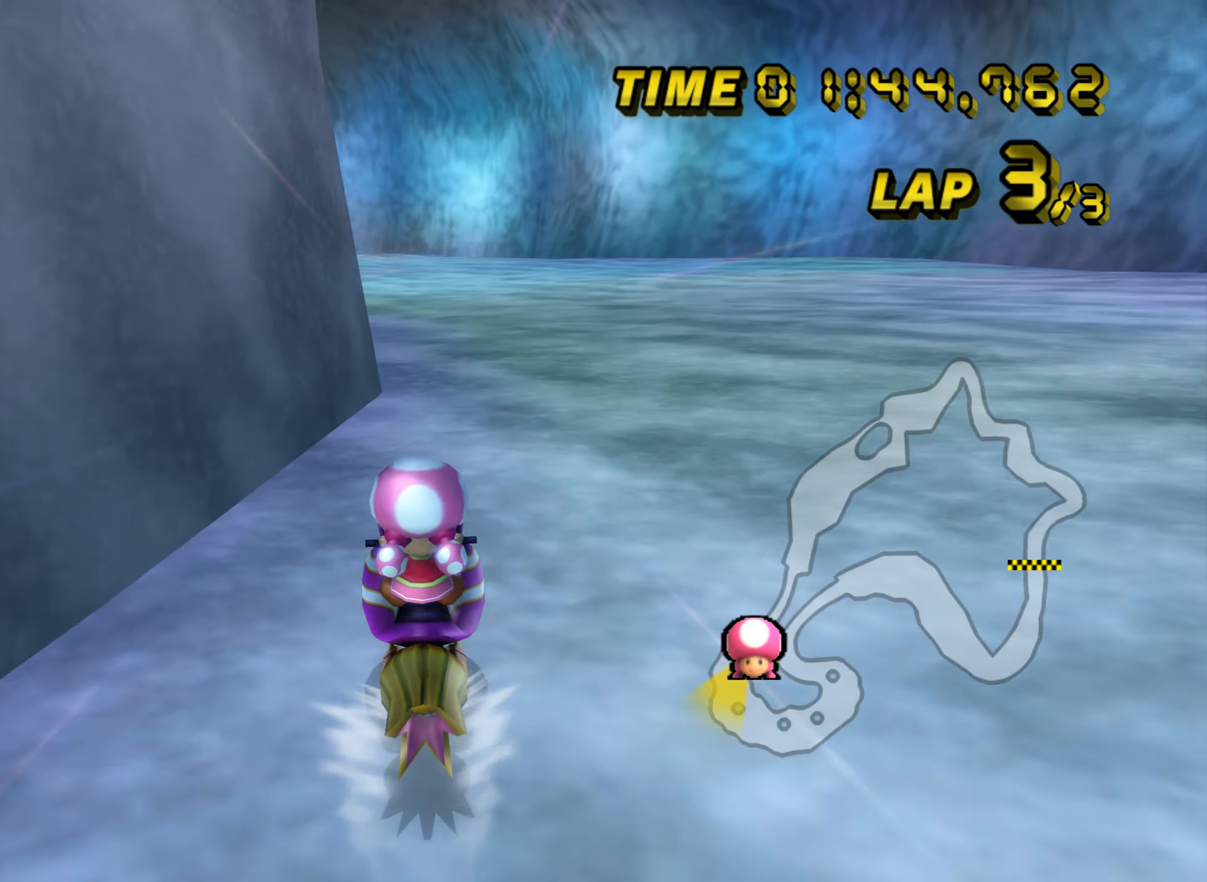
{"buttons": ["R1"], "left_stick": "left", "events": [[433, "R1", "down"], [433, "left_stick", "left"]]}
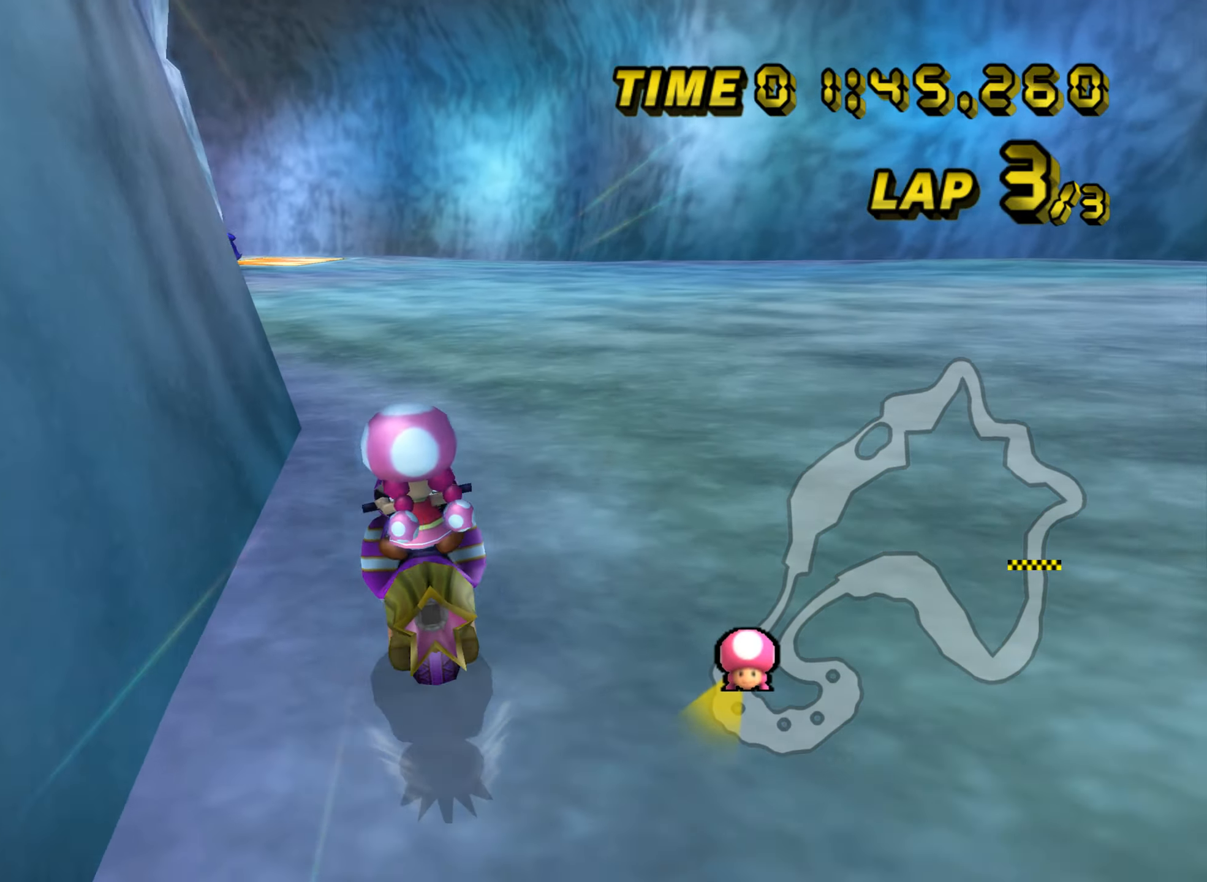
{"buttons": ["R1"], "left_stick": "up-left", "events": [[300, "left_stick", "up"], [417, "left_stick", "up-left"]]}
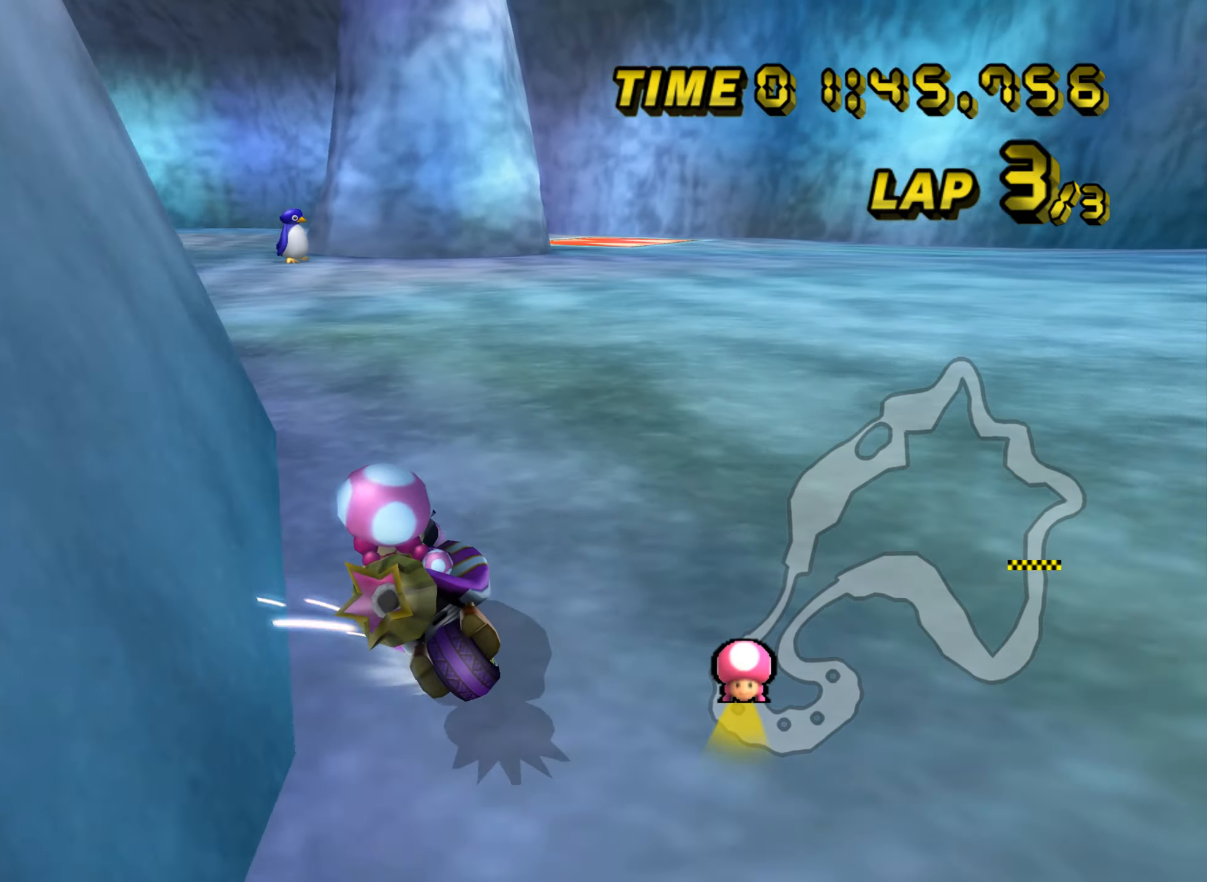
{"buttons": ["R1"], "left_stick": "right", "events": [[266, "left_stick", "up-right"], [433, "left_stick", "right"]]}
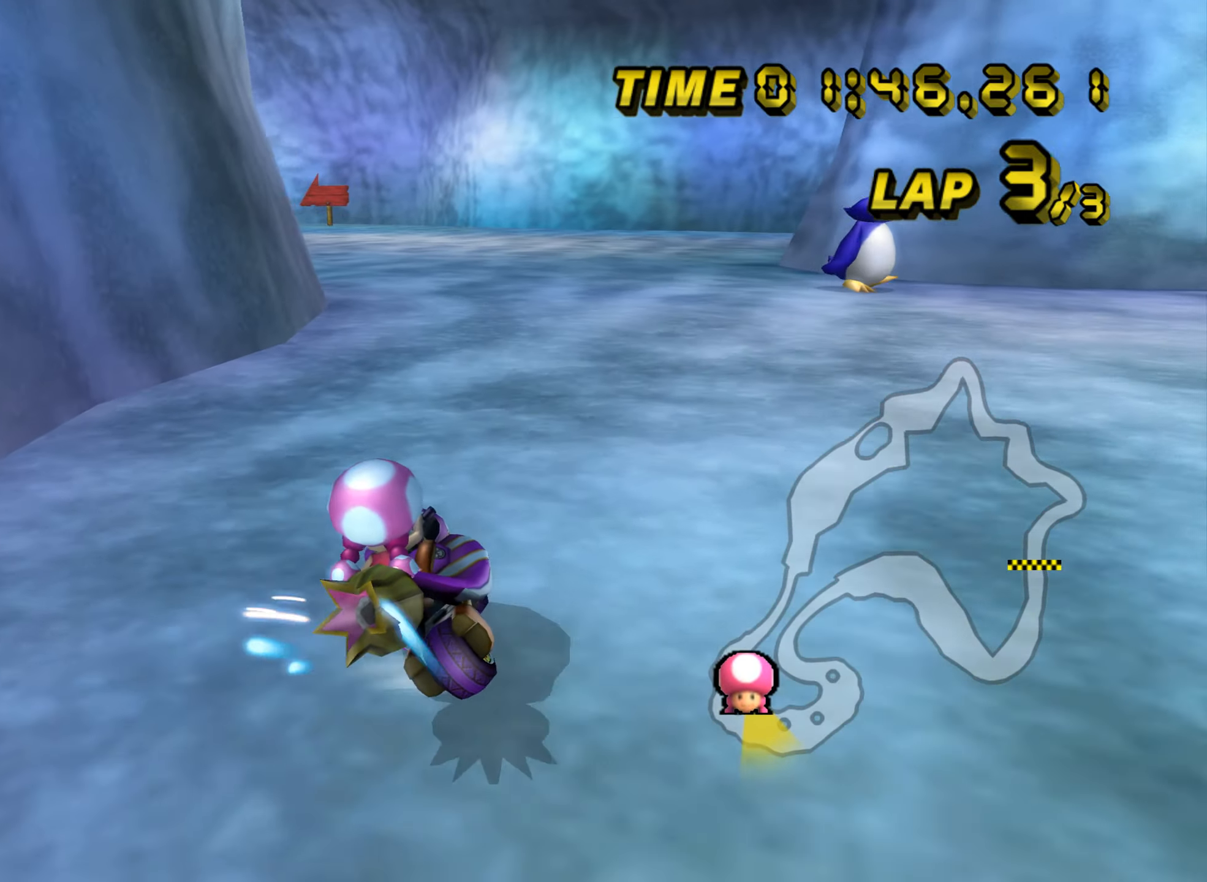
{"buttons": ["R1"], "left_stick": "center", "events": [[217, "left_stick", "up"], [267, "left_stick", "up-left"], [501, "left_stick", "center"]]}
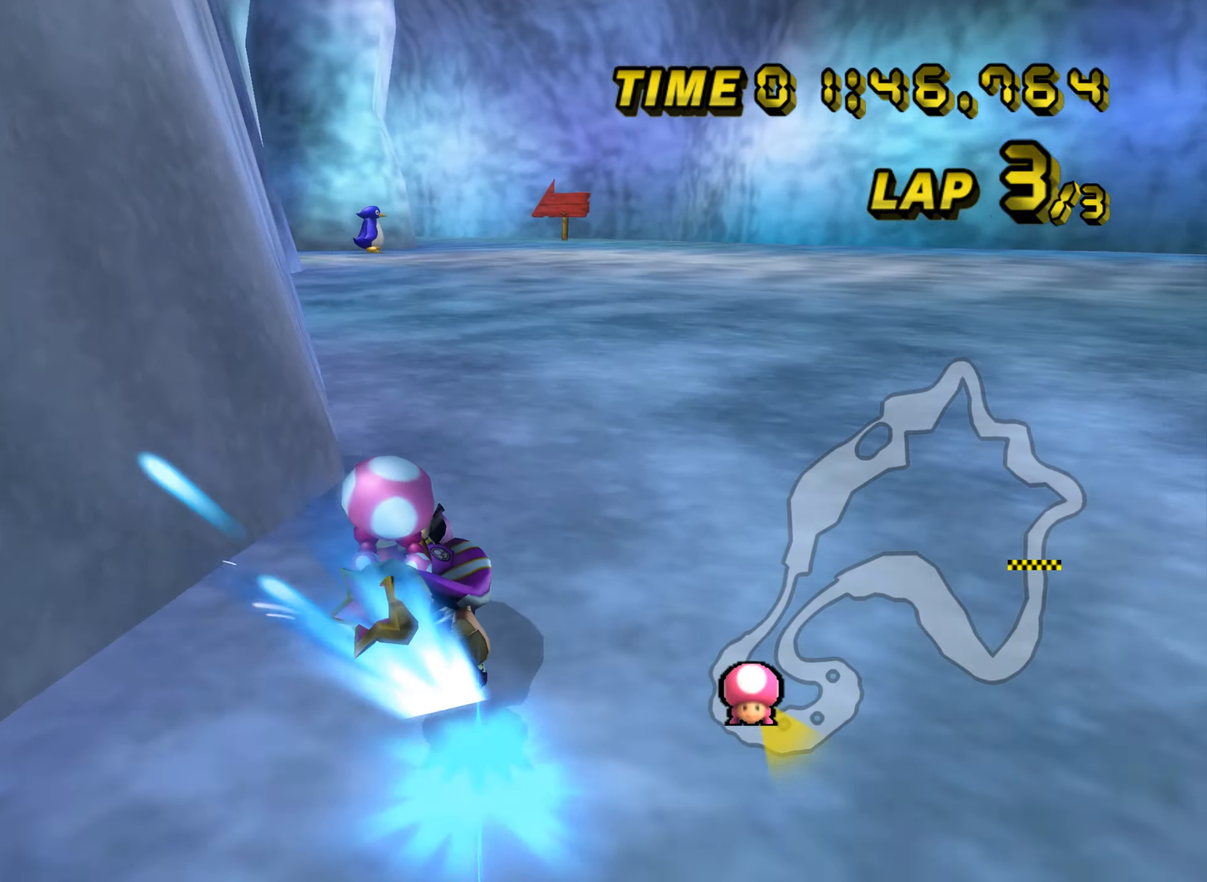
{"buttons": [], "left_stick": "center", "events": [[50, "R1", "up"], [183, "DPAD_UP", "down"], [200, "DPAD_UP", "up"]]}
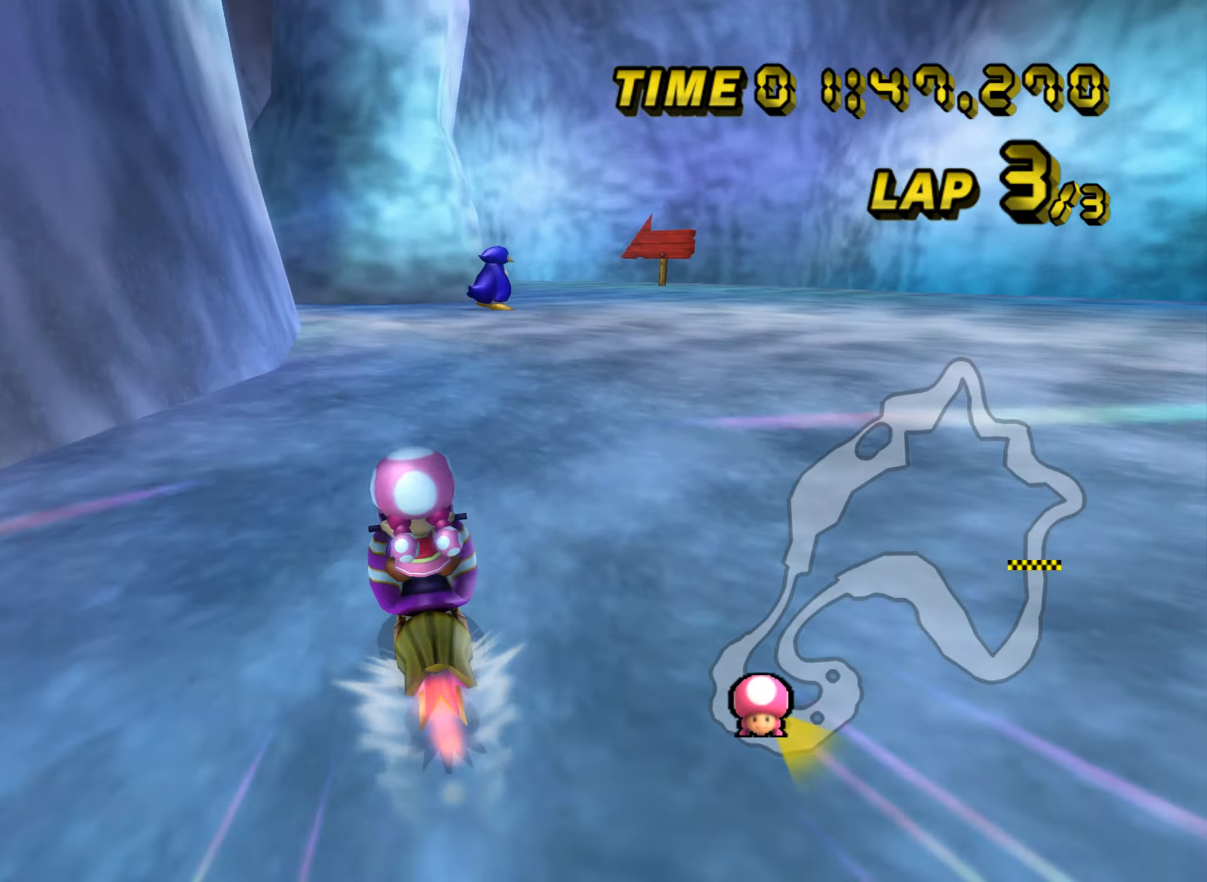
{"buttons": ["R1"], "left_stick": "up-left", "events": [[266, "R1", "down"], [266, "left_stick", "left"], [350, "left_stick", "up-left"]]}
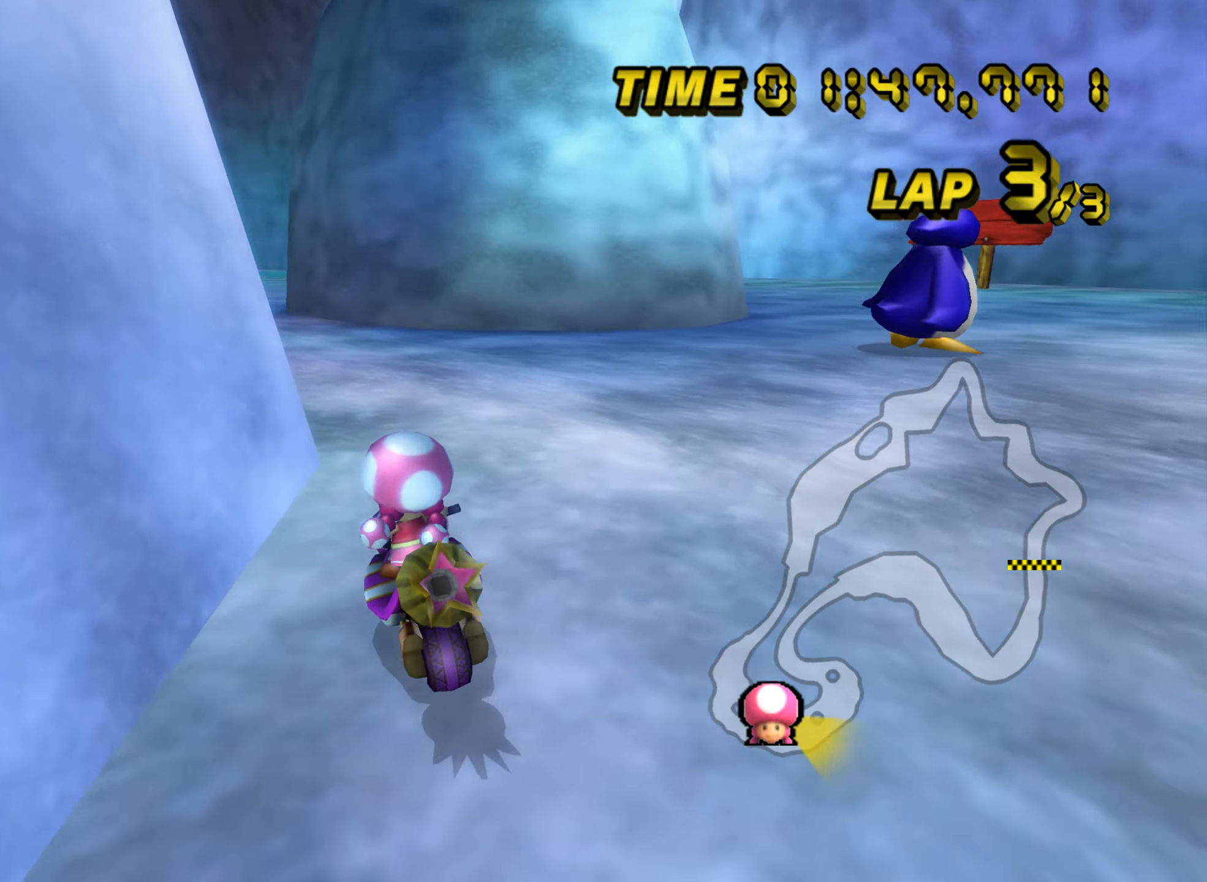
{"buttons": ["R1"], "left_stick": "up-left", "events": [[67, "left_stick", "up"], [167, "left_stick", "up-left"]]}
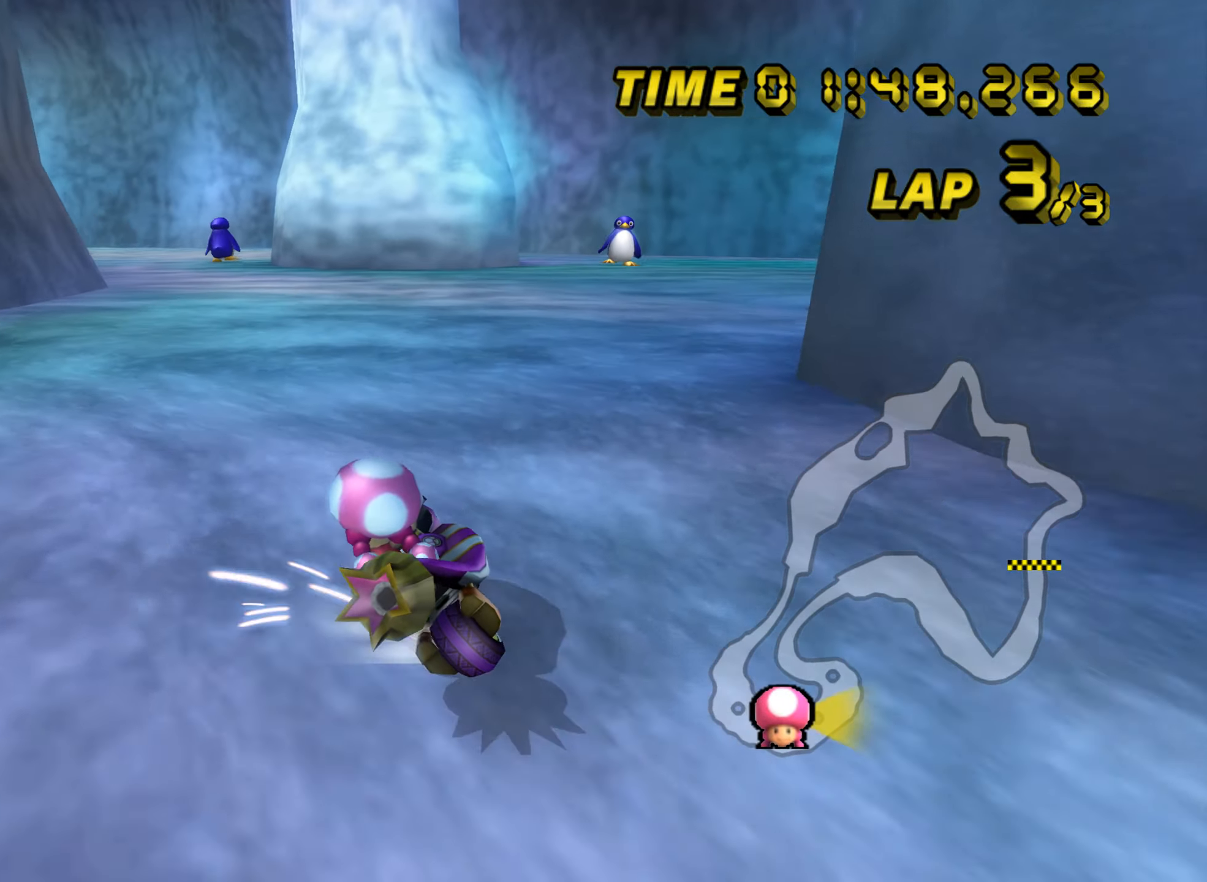
{"buttons": ["R1"], "left_stick": "right", "events": [[133, "left_stick", "right"]]}
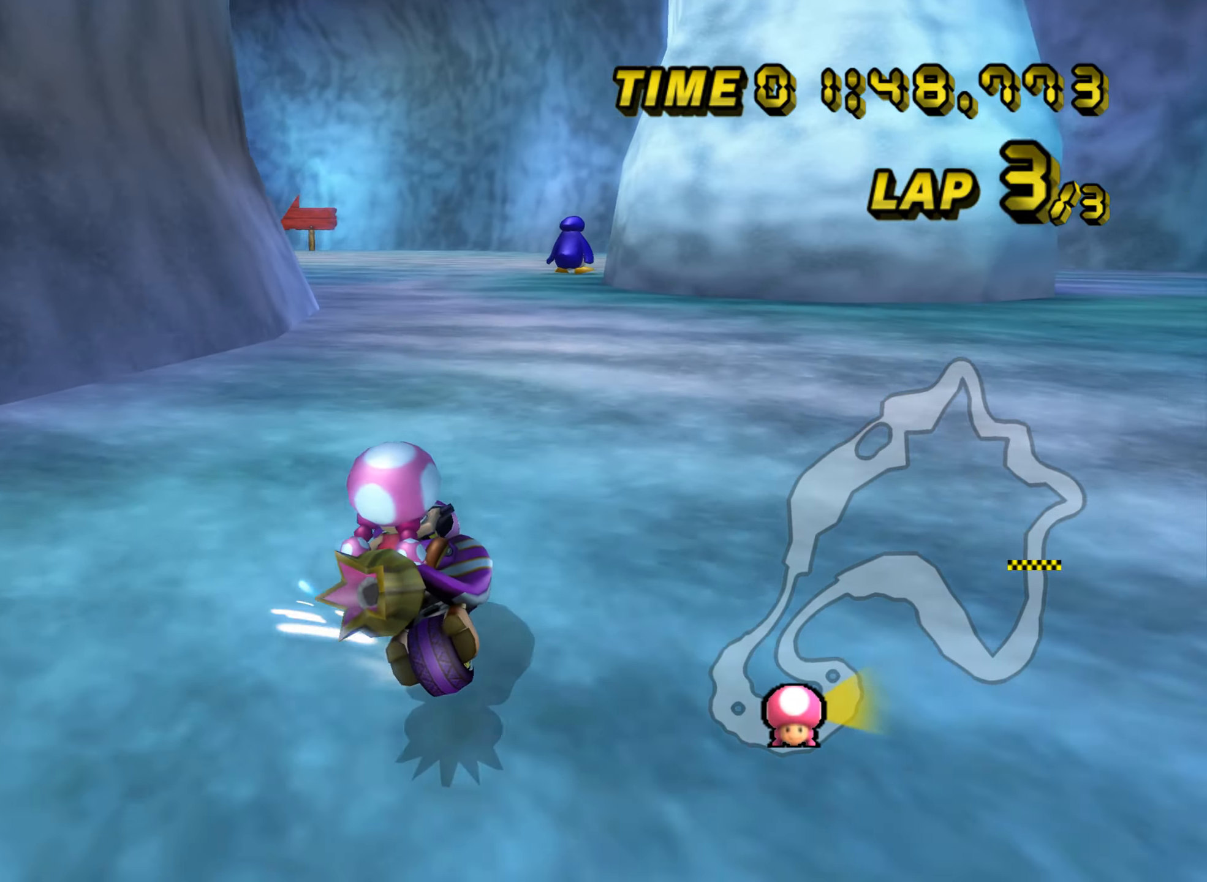
{"buttons": ["R1"], "left_stick": "center", "events": [[267, "left_stick", "up-left"], [450, "left_stick", "center"]]}
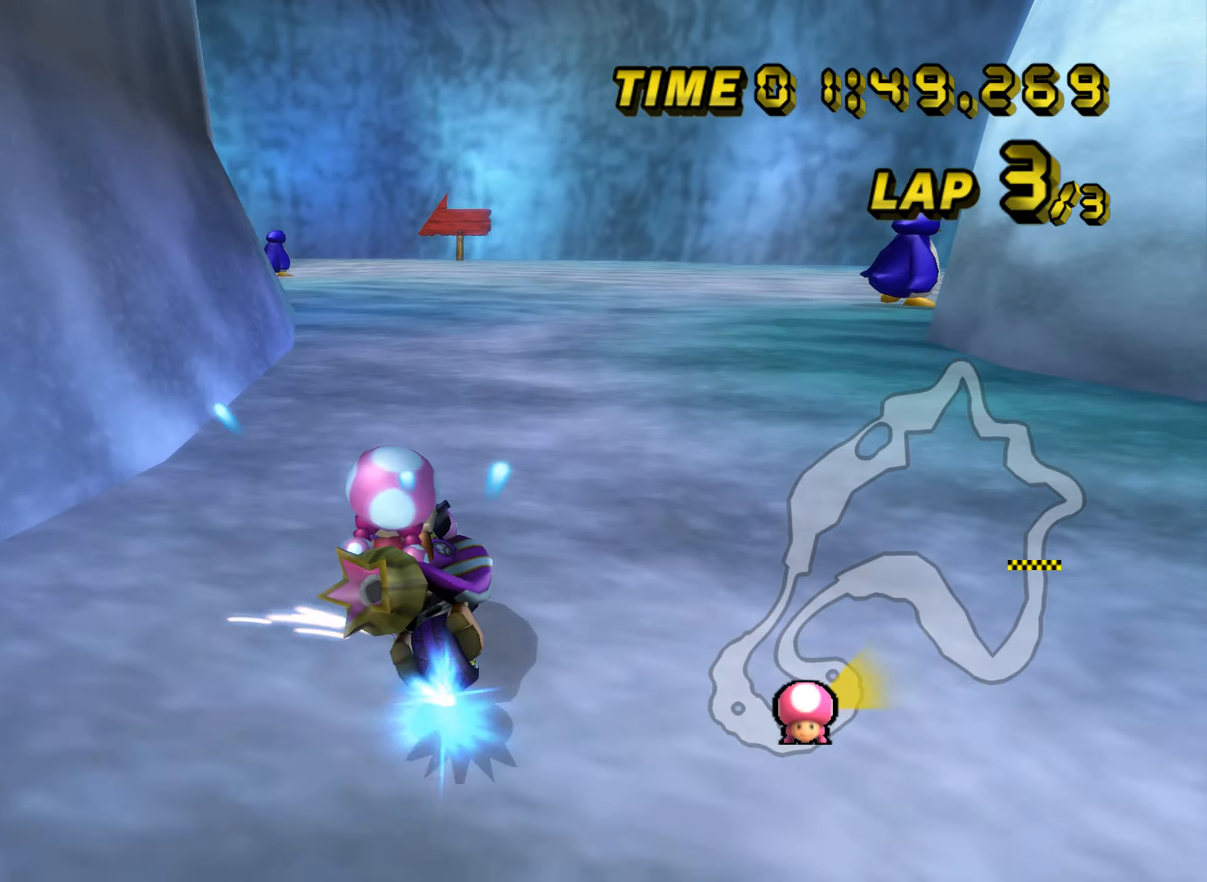
{"buttons": ["R1"], "left_stick": "up-left", "events": [[50, "R1", "up"], [133, "R1", "down"], [133, "left_stick", "up-left"]]}
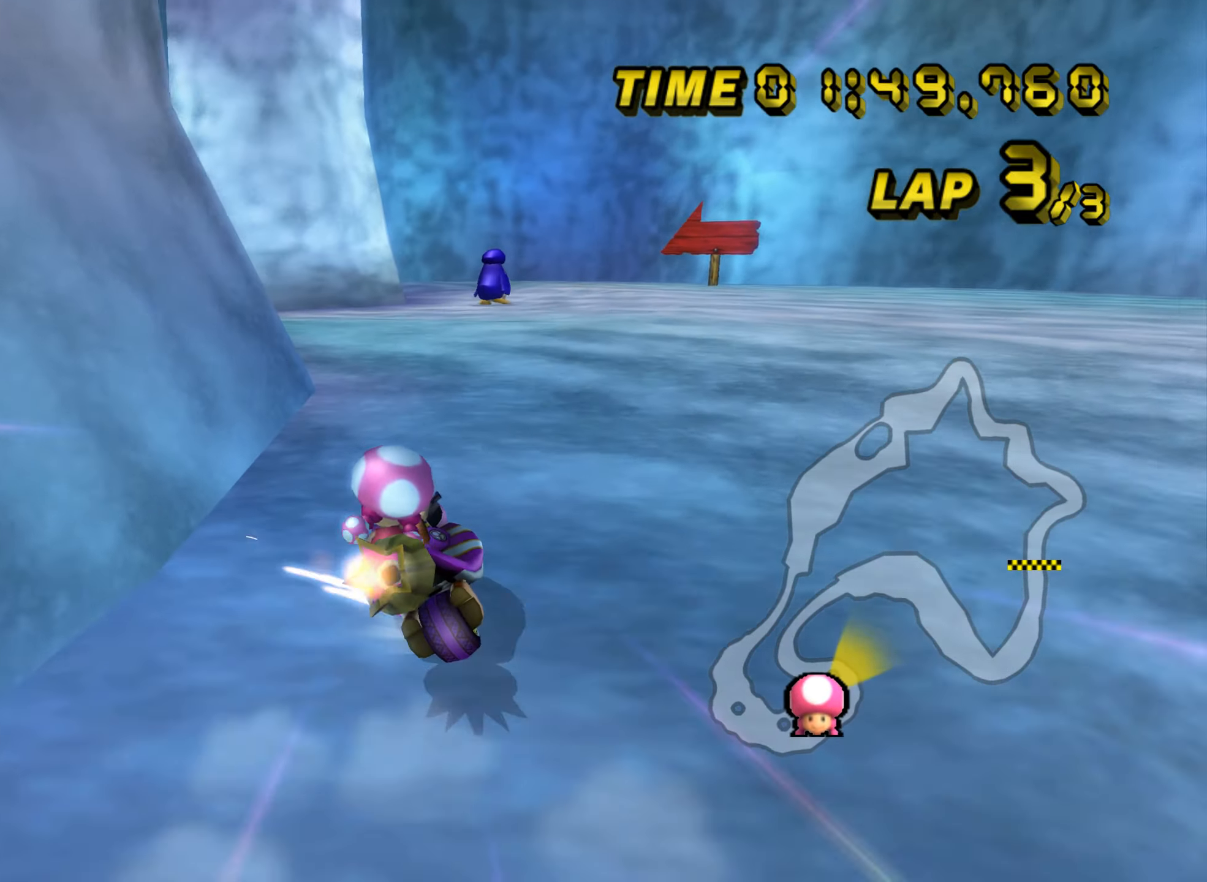
{"buttons": ["R1"], "left_stick": "left", "events": [[67, "left_stick", "up"], [184, "left_stick", "up-left"], [300, "left_stick", "left"]]}
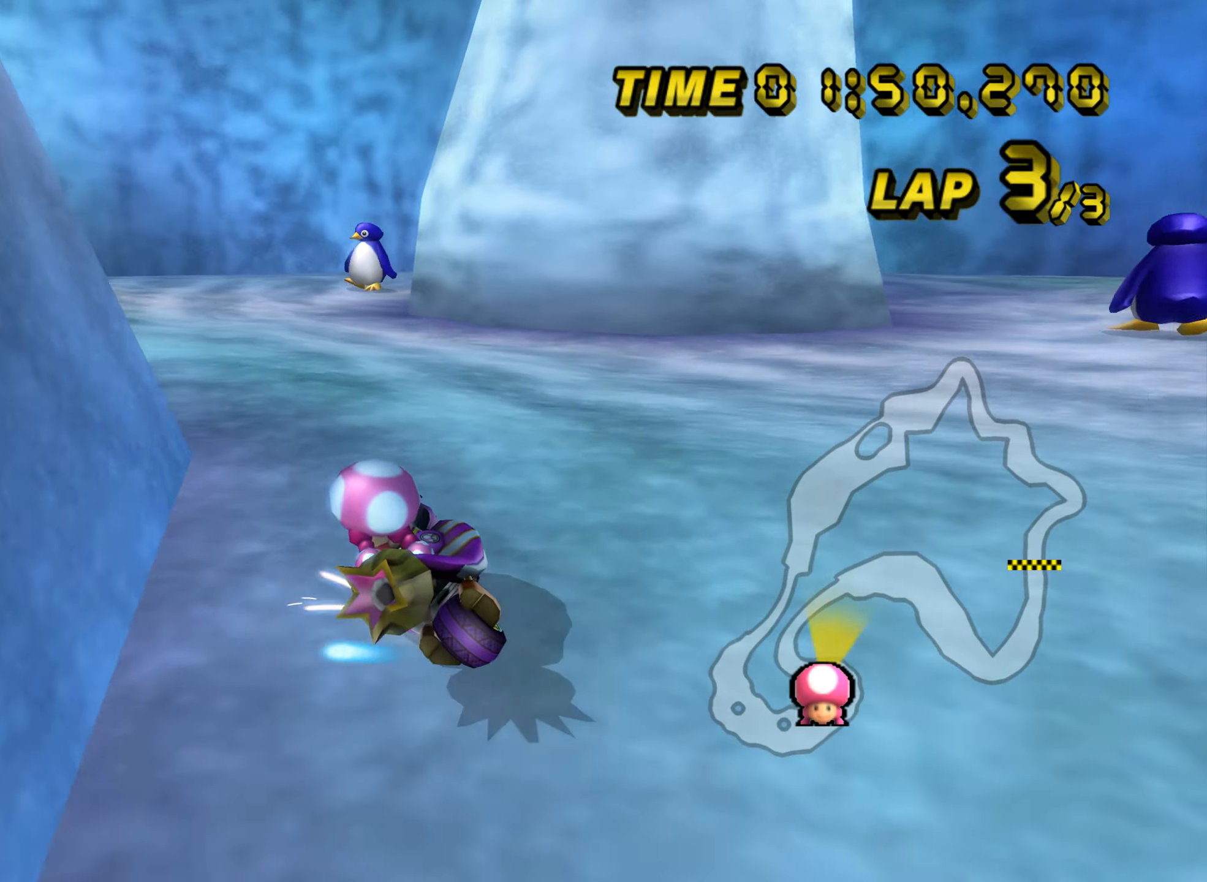
{"buttons": ["R1"], "left_stick": "left", "events": []}